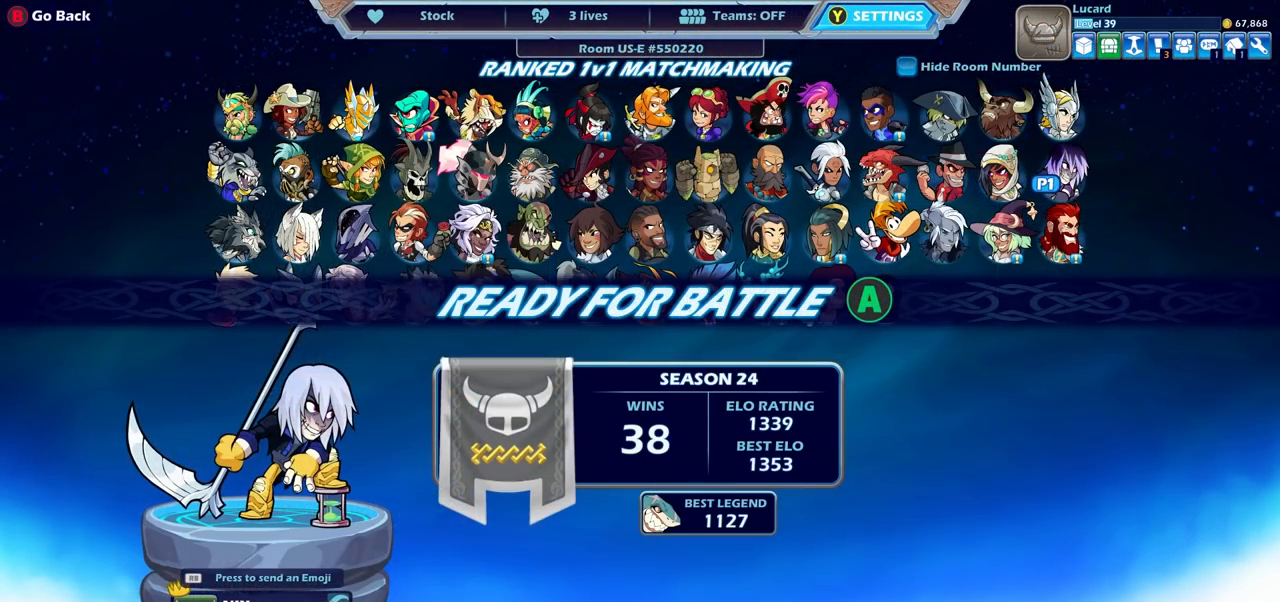
Gameplay with a controller (PlayStation layout); each line is a JSON object with the inputs held at the frame after it. "events" lists button and stick changes between this image and that frame as [ms after this image, input, new state], when the widget could be followed in between.
{"buttons": [], "left_stick": "center", "right_stick": "center", "events": []}
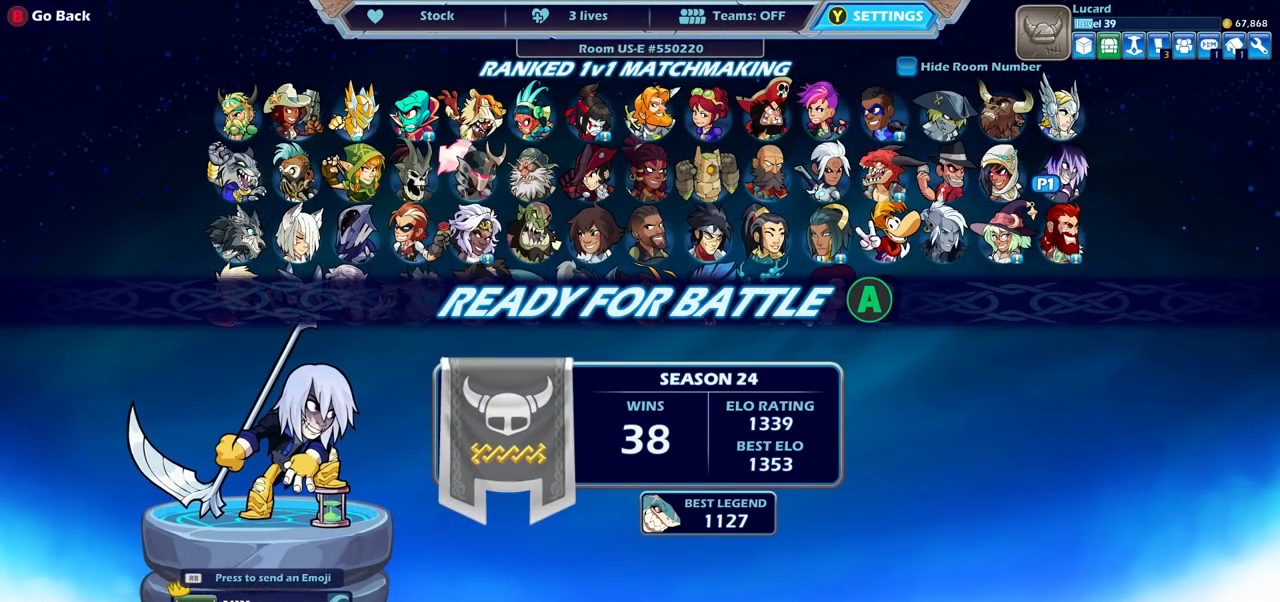
{"buttons": [], "left_stick": "center", "right_stick": "center", "events": []}
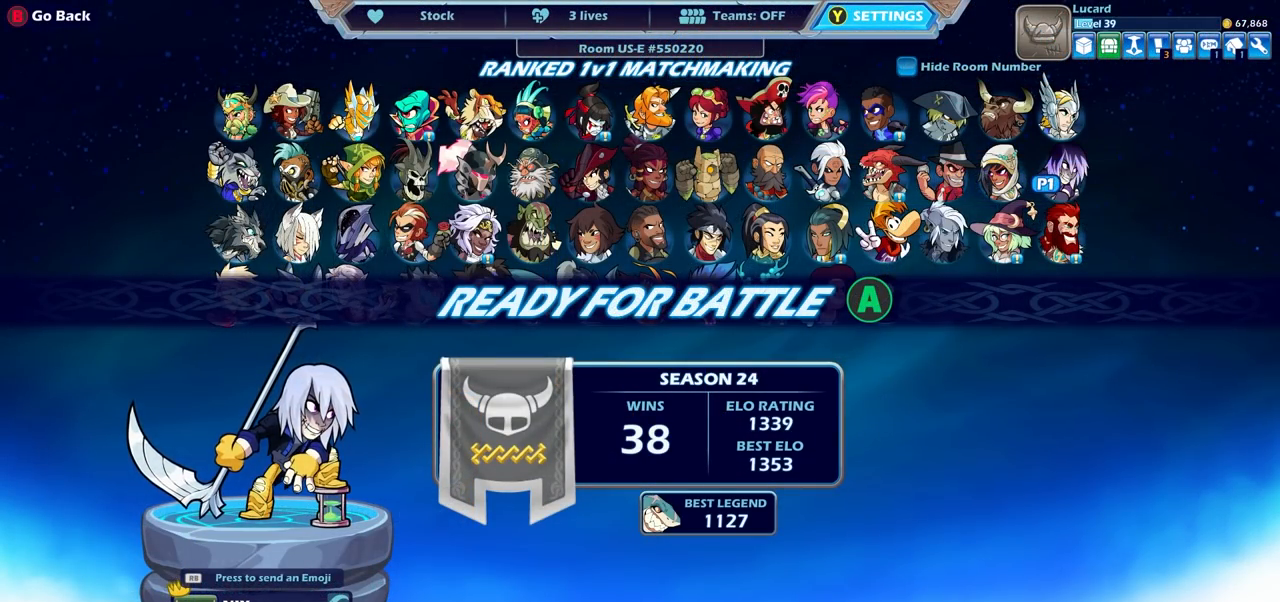
{"buttons": [], "left_stick": "center", "right_stick": "center", "events": [[50, "CROSS", "down"], [217, "CROSS", "up"]]}
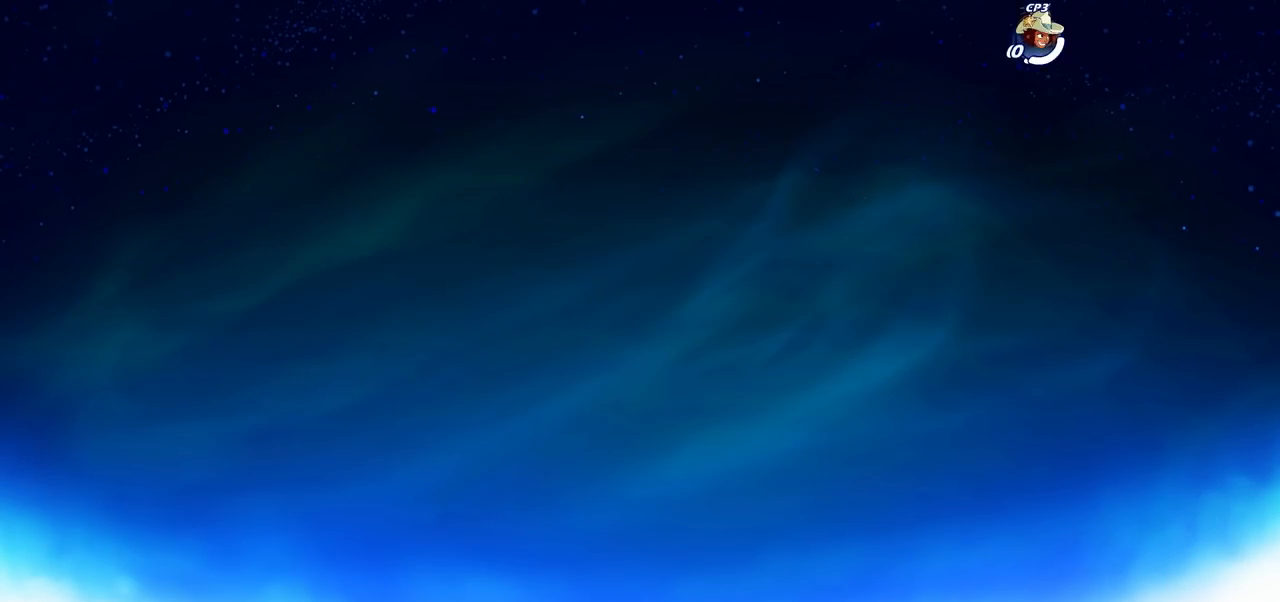
{"buttons": [], "left_stick": "center", "right_stick": "center", "events": []}
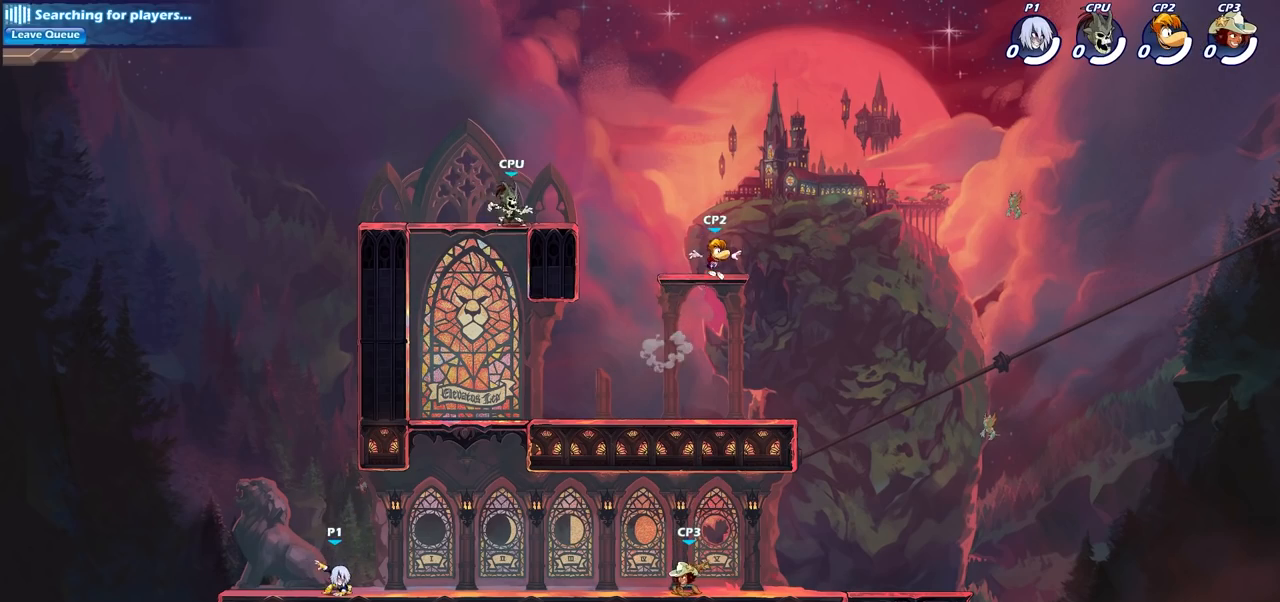
{"buttons": ["CROSS", "R1", "R2"], "left_stick": "center", "right_stick": "center", "events": [[317, "left_stick", "right"], [400, "R1", "down"], [400, "R2", "down"], [433, "CROSS", "down"], [483, "left_stick", "center"]]}
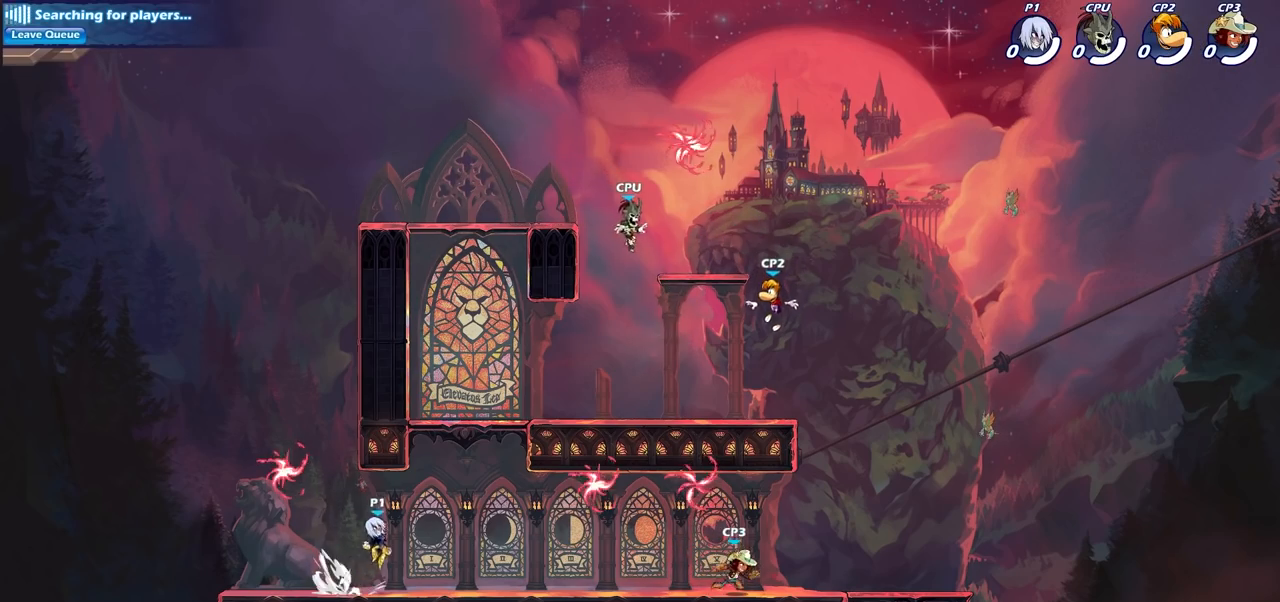
{"buttons": [], "left_stick": "center", "right_stick": "center", "events": [[50, "CROSS", "up"], [83, "R1", "up"], [83, "R2", "up"]]}
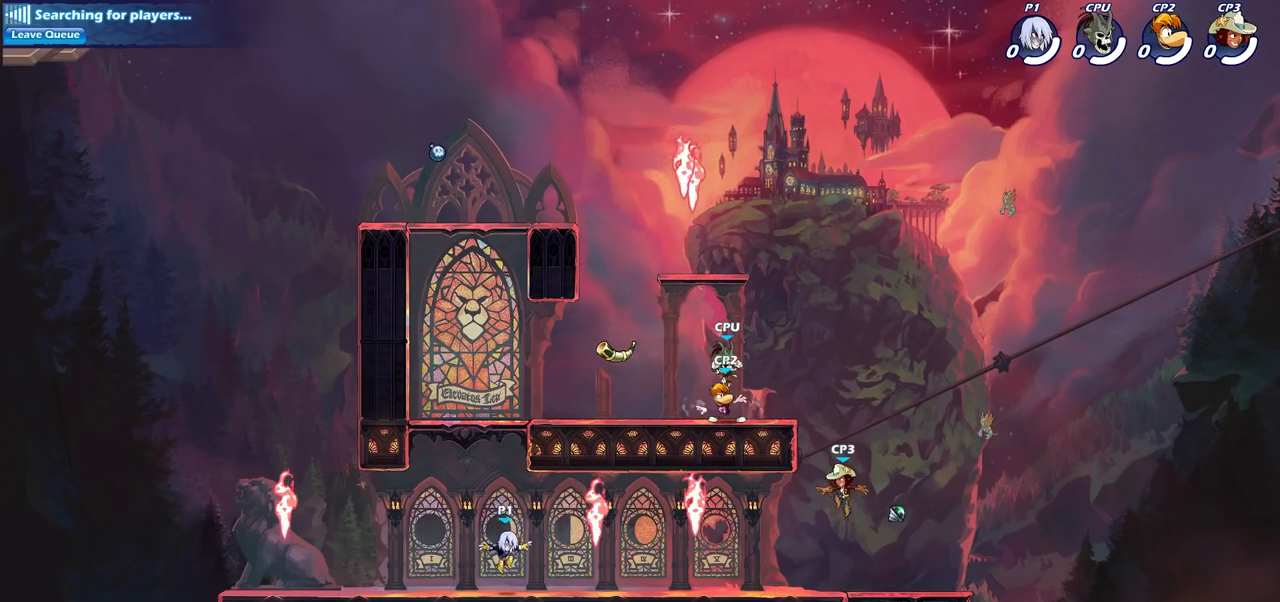
{"buttons": [], "left_stick": "right", "right_stick": "center", "events": [[50, "left_stick", "right"], [333, "R1", "down"], [417, "R1", "up"]]}
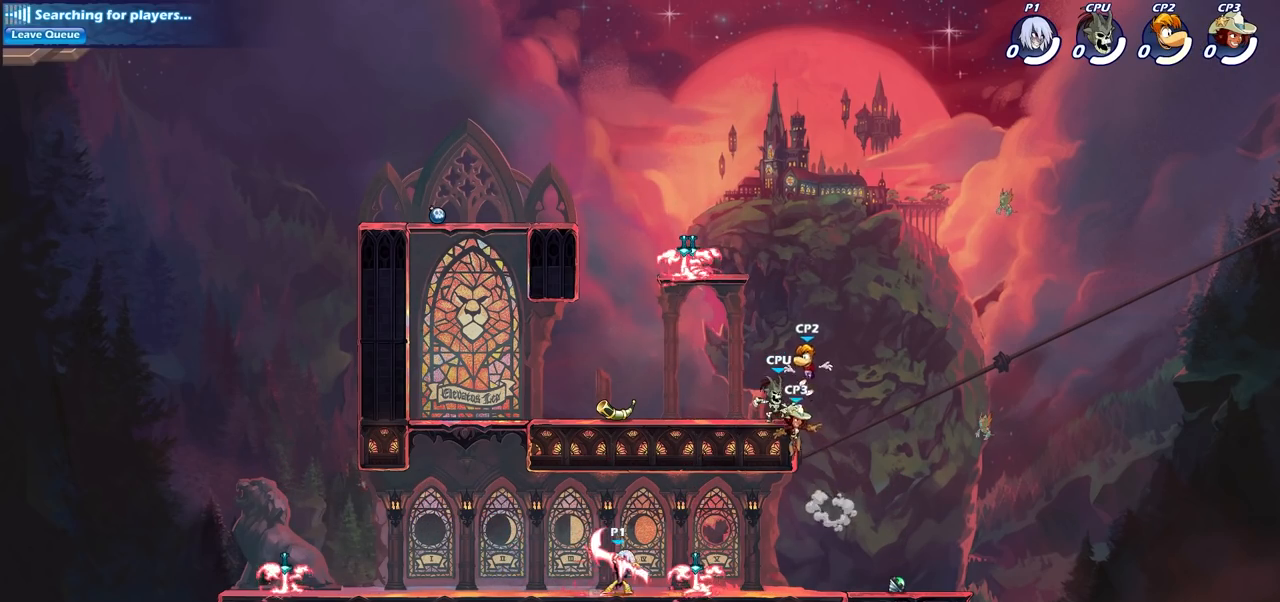
{"buttons": [], "left_stick": "center", "right_stick": "center", "events": [[67, "R1", "down"], [67, "R2", "down"], [83, "left_stick", "up"], [117, "CIRCLE", "down"], [167, "left_stick", "center"], [200, "CIRCLE", "up"], [200, "R1", "up"], [200, "R2", "up"]]}
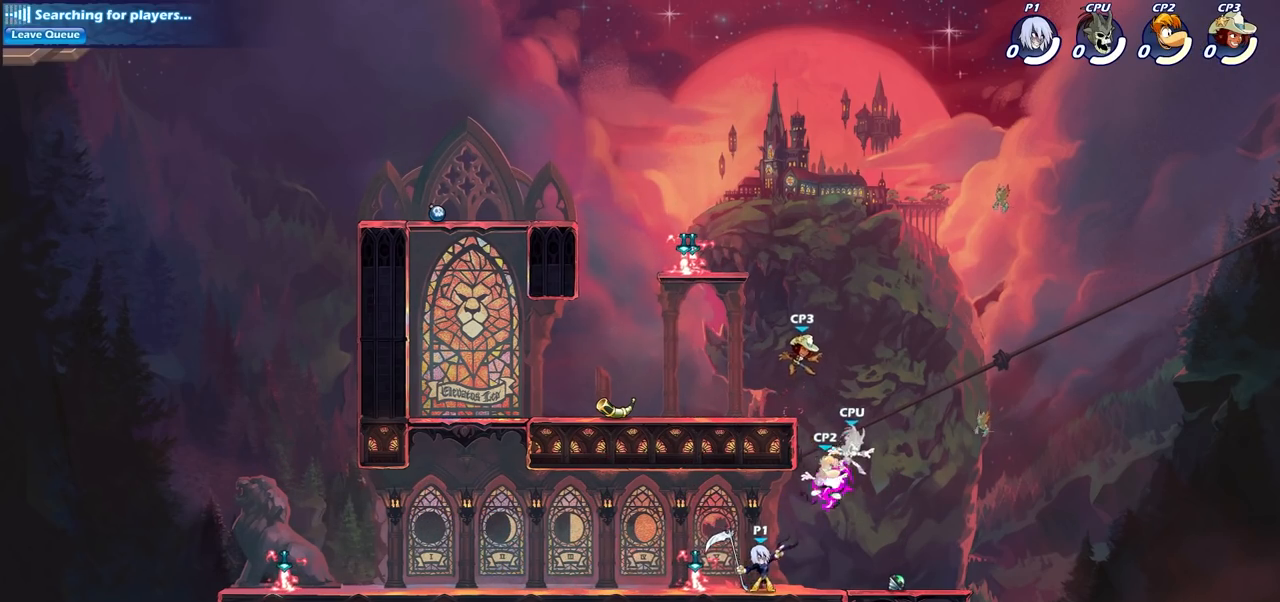
{"buttons": [], "left_stick": "center", "right_stick": "center", "events": []}
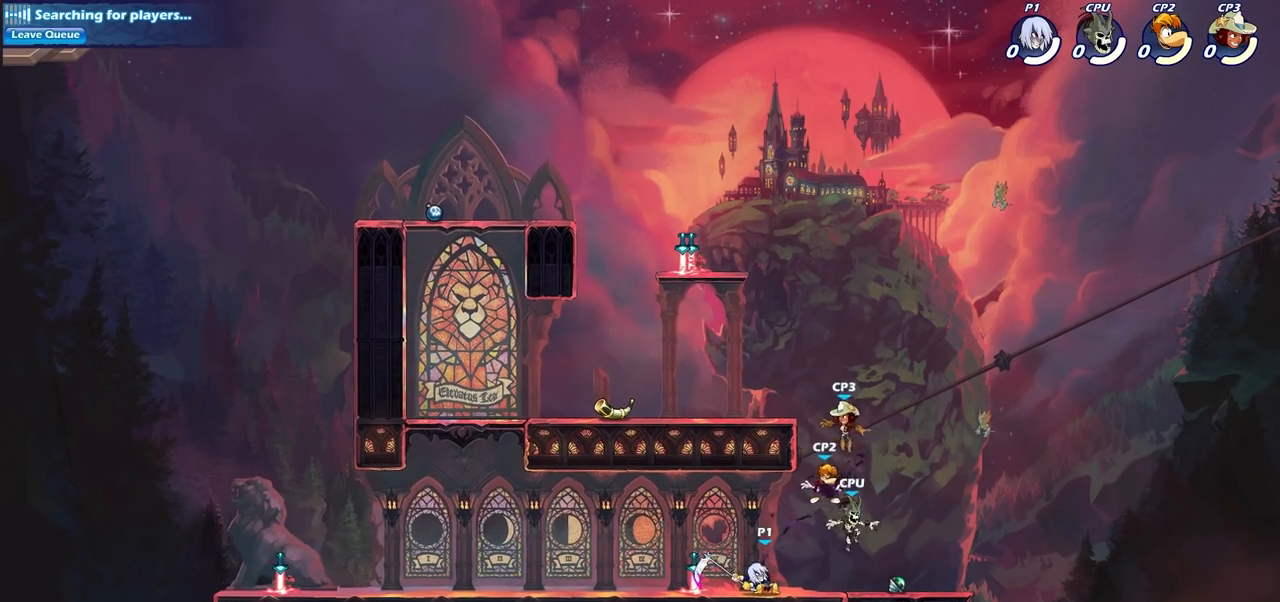
{"buttons": [], "left_stick": "center", "right_stick": "center", "events": []}
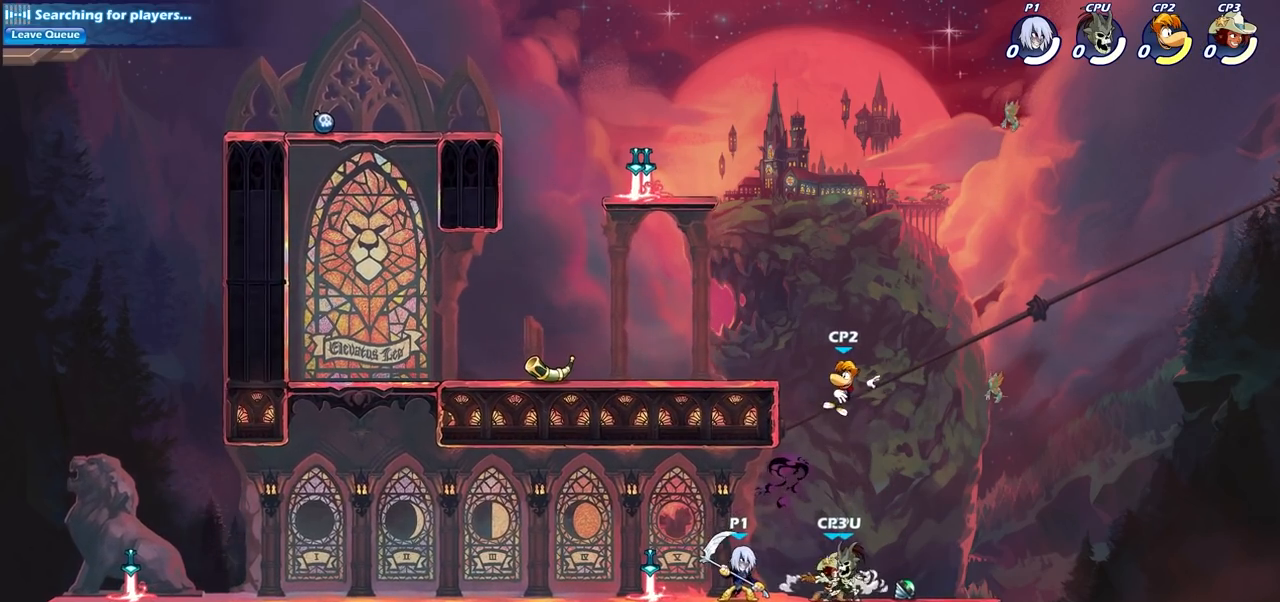
{"buttons": [], "left_stick": "right", "right_stick": "center", "events": [[67, "CROSS", "down"], [133, "left_stick", "down"], [150, "SQUARE", "down"], [167, "CROSS", "up"], [200, "right_stick", "down"], [300, "SQUARE", "up"], [300, "right_stick", "center"], [317, "left_stick", "right"]]}
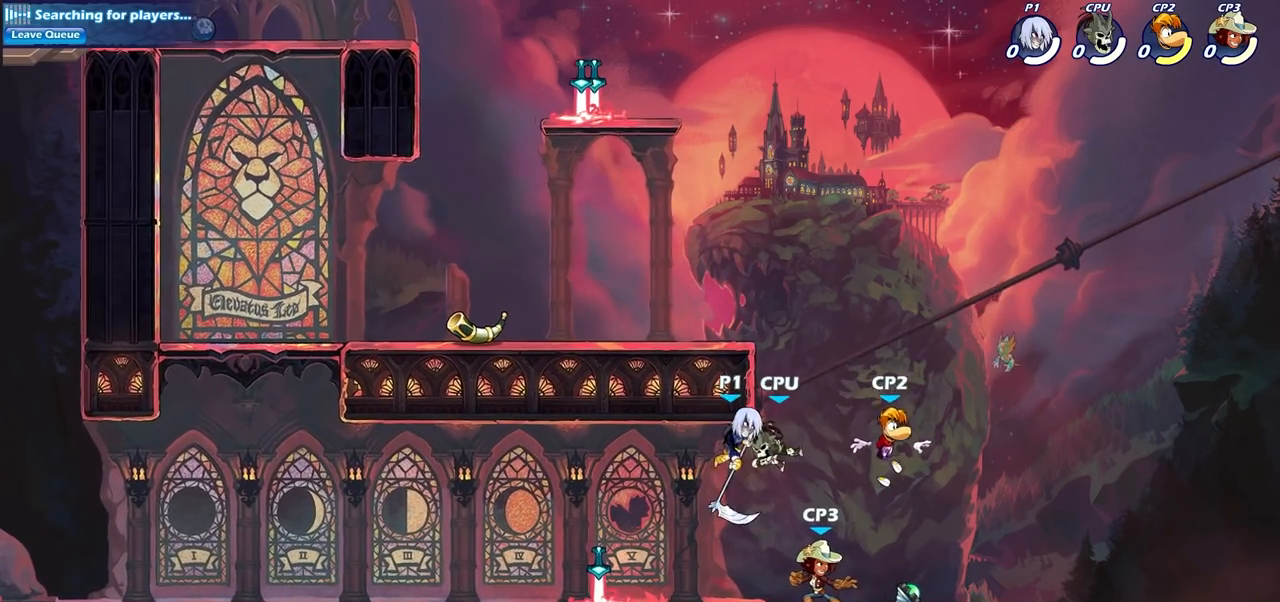
{"buttons": [], "left_stick": "right", "right_stick": "center", "events": [[300, "CROSS", "down"], [417, "CROSS", "up"]]}
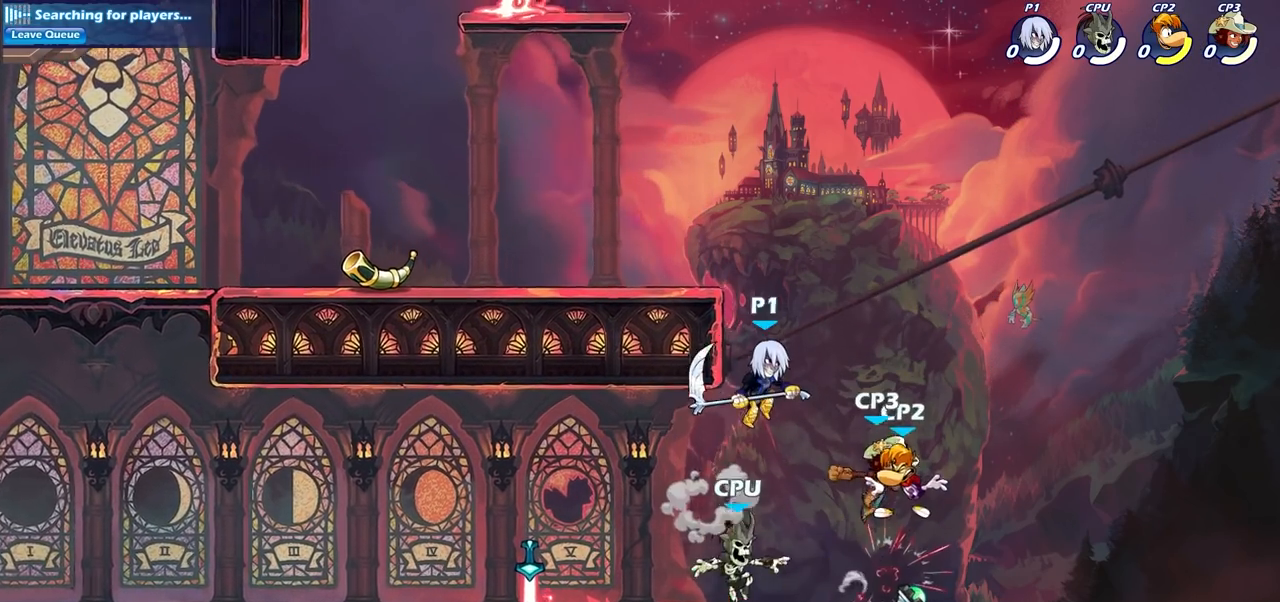
{"buttons": ["SQUARE"], "left_stick": "down", "right_stick": "center", "events": [[267, "left_stick", "center"], [317, "left_stick", "down-left"], [417, "SQUARE", "down"], [483, "left_stick", "down"]]}
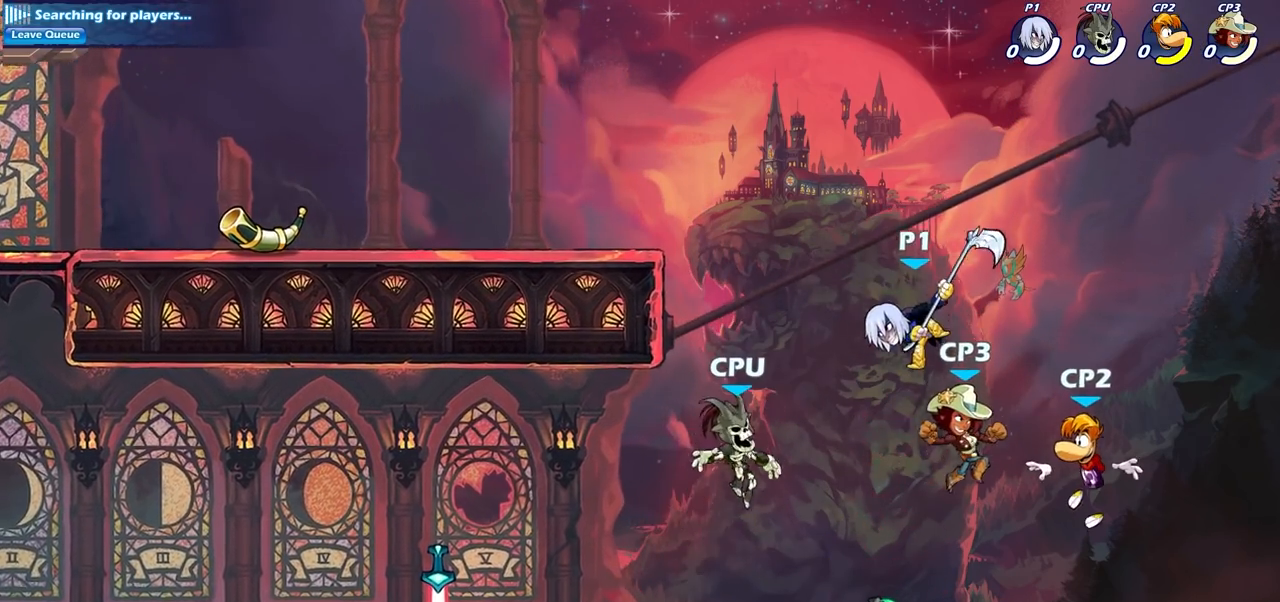
{"buttons": [], "left_stick": "left", "right_stick": "center", "events": [[17, "left_stick", "down-left"], [33, "SQUARE", "up"], [33, "left_stick", "right"], [333, "left_stick", "left"]]}
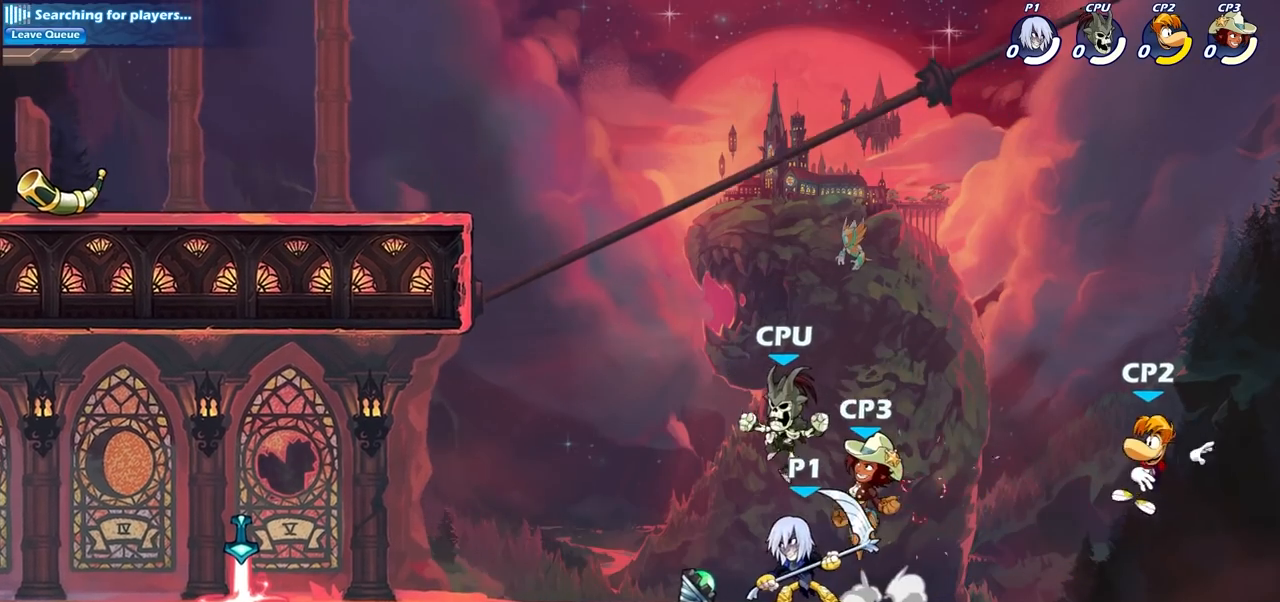
{"buttons": [], "left_stick": "right", "right_stick": "center", "events": [[50, "R2", "down"], [67, "R1", "down"], [233, "R1", "up"], [250, "R2", "up"], [250, "left_stick", "right"], [300, "SQUARE", "down"], [417, "SQUARE", "up"]]}
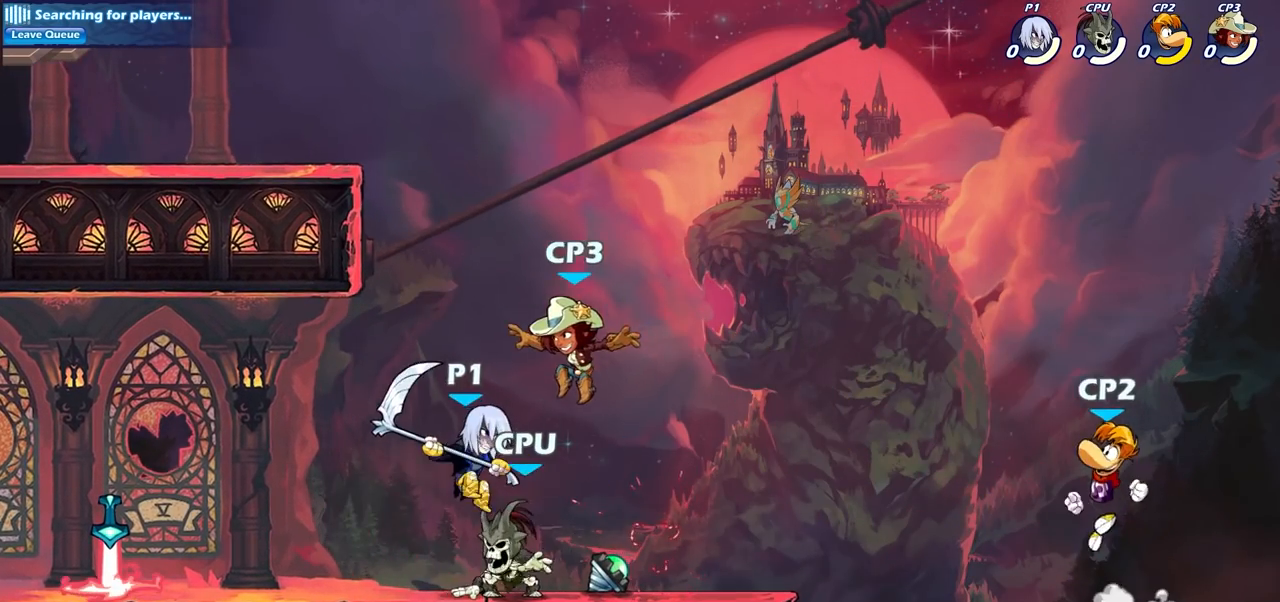
{"buttons": [], "left_stick": "left", "right_stick": "center", "events": [[50, "left_stick", "center"], [217, "SQUARE", "down"], [233, "left_stick", "left"], [317, "SQUARE", "up"]]}
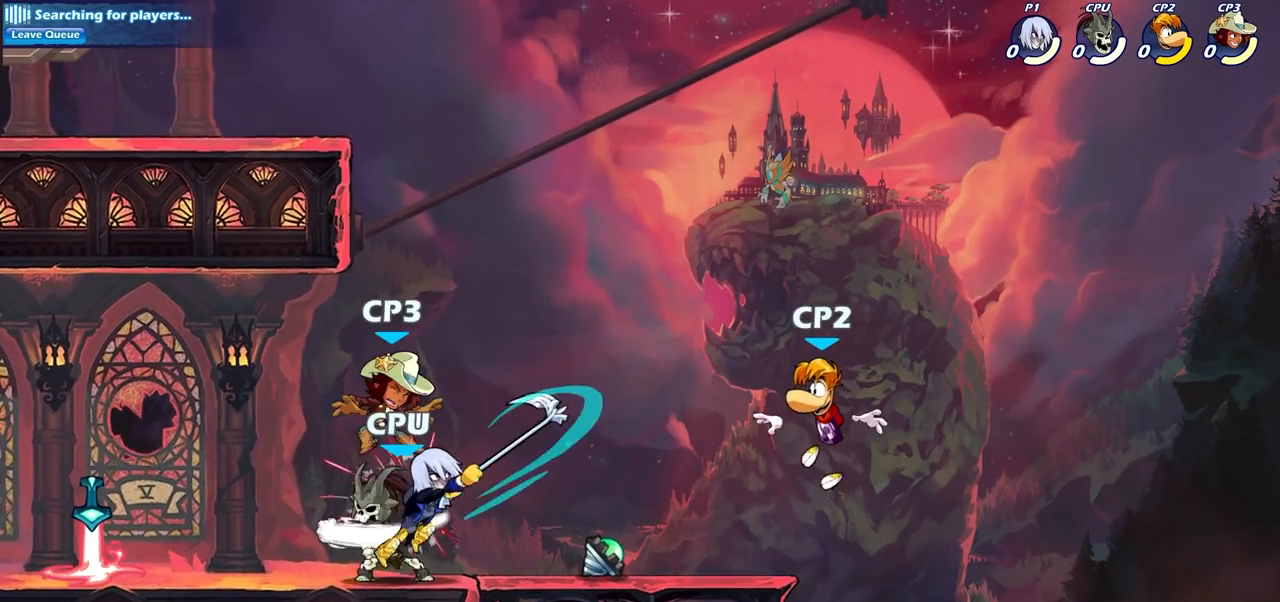
{"buttons": ["R1", "R2"], "left_stick": "left", "right_stick": "center", "events": [[367, "R1", "down"], [367, "R2", "down"]]}
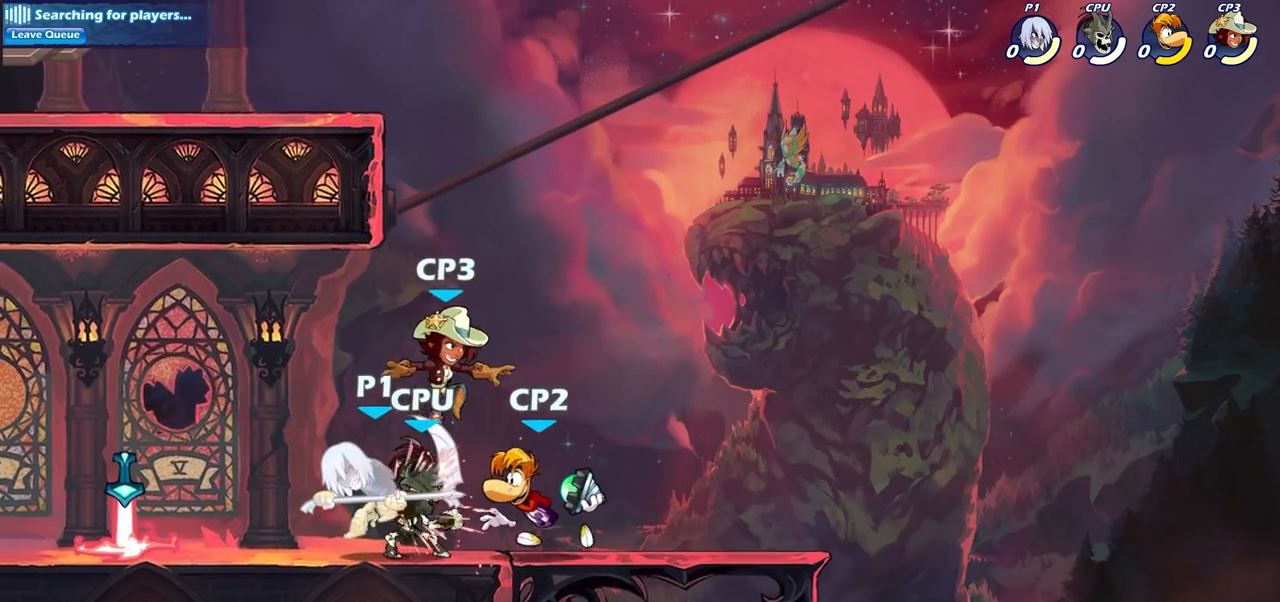
{"buttons": [], "left_stick": "left", "right_stick": "center", "events": [[50, "R1", "up"], [50, "R2", "up"], [167, "left_stick", "center"], [417, "left_stick", "left"]]}
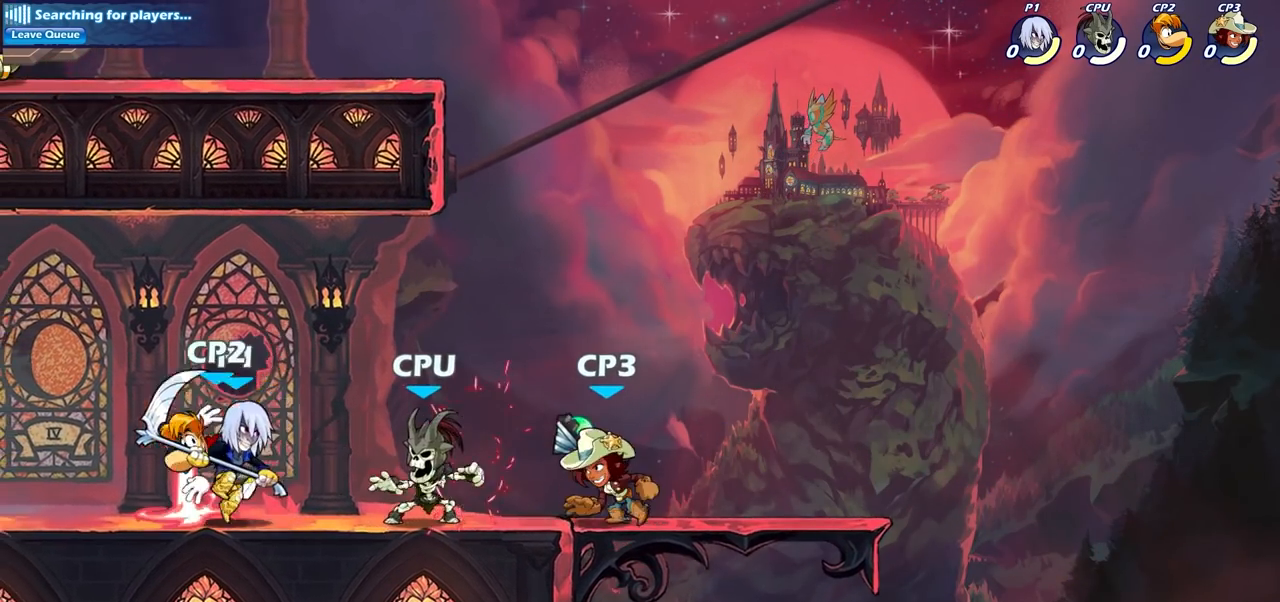
{"buttons": [], "left_stick": "left", "right_stick": "center", "events": []}
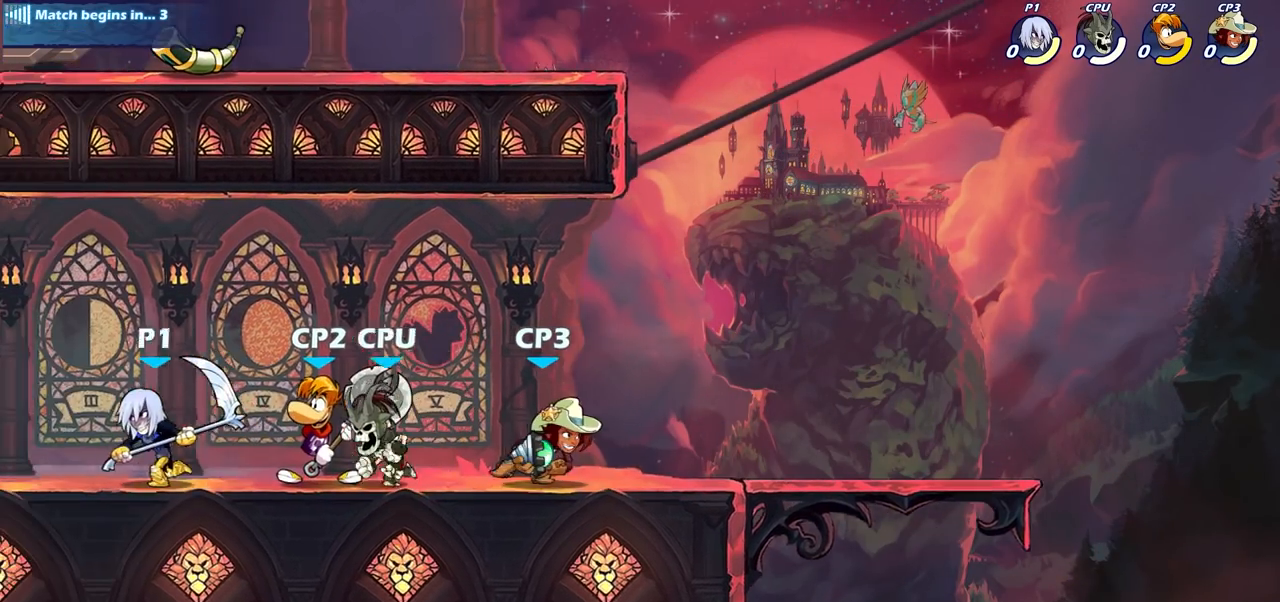
{"buttons": [], "left_stick": "center", "right_stick": "center", "events": [[267, "left_stick", "center"]]}
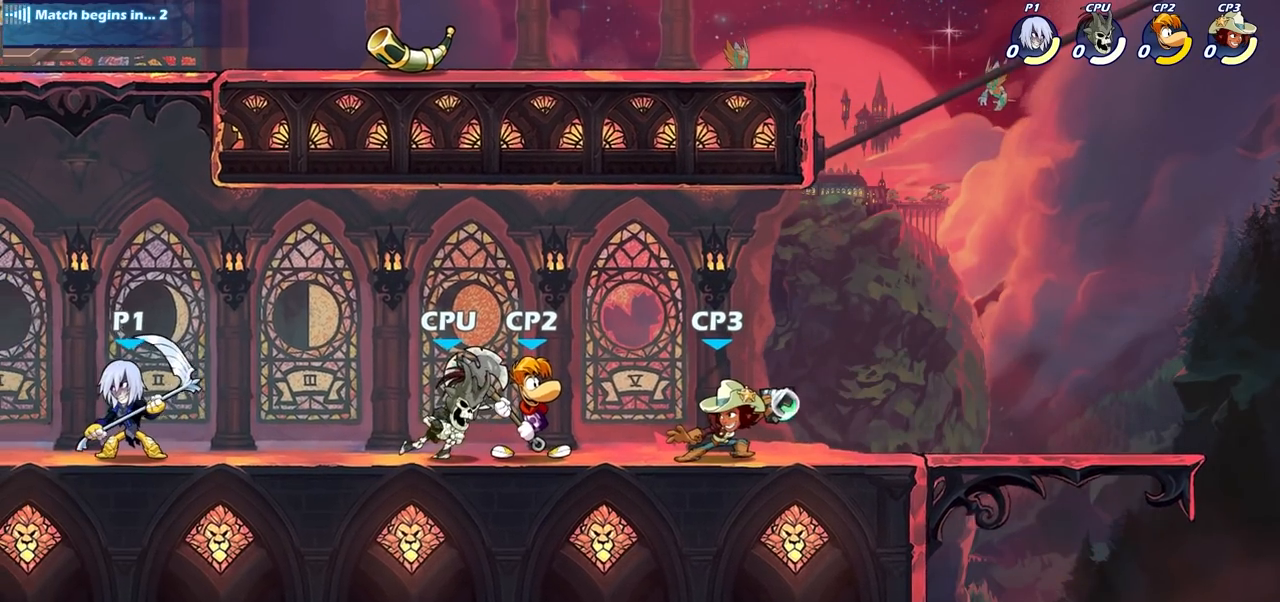
{"buttons": [], "left_stick": "center", "right_stick": "center", "events": []}
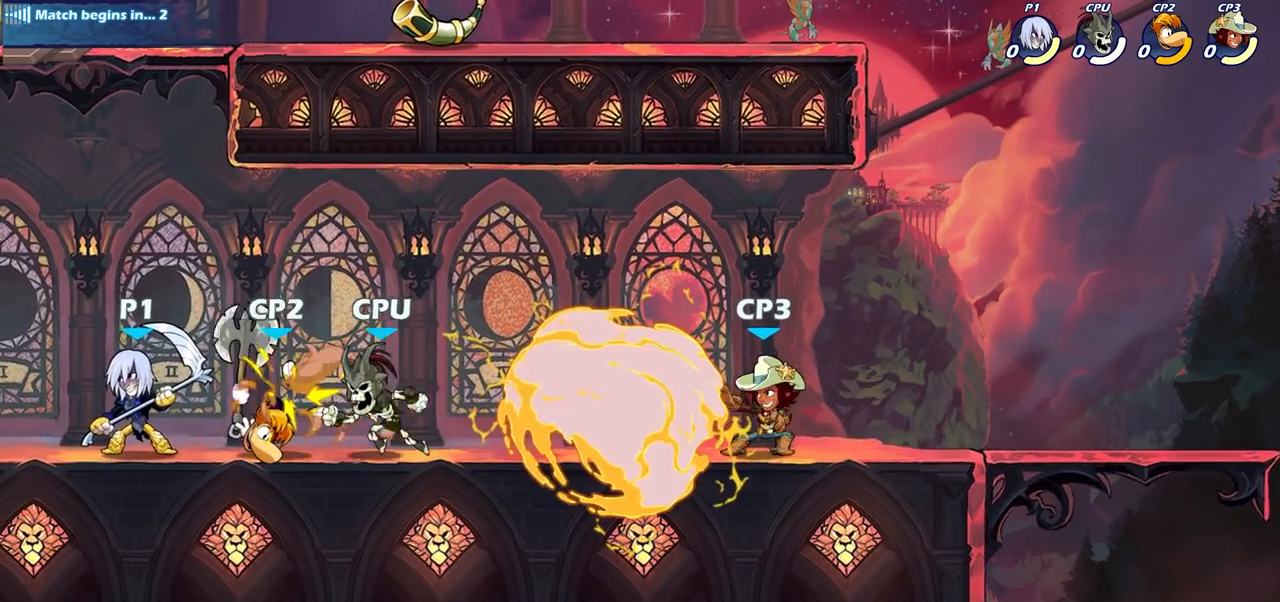
{"buttons": [], "left_stick": "left", "right_stick": "center", "events": [[467, "left_stick", "left"]]}
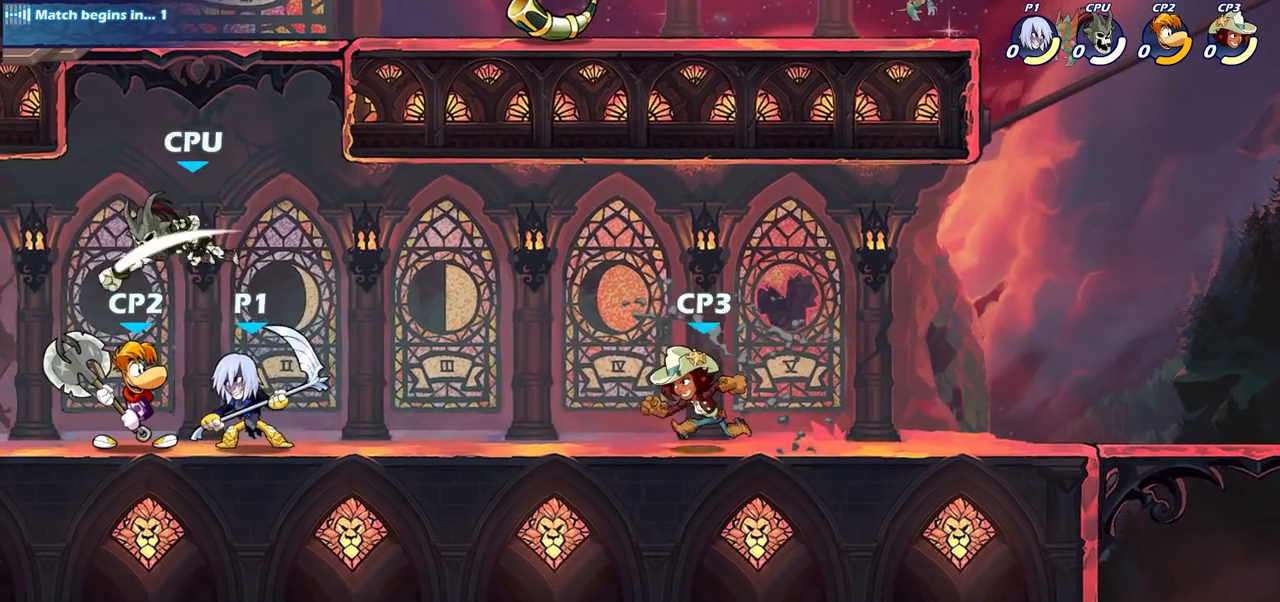
{"buttons": [], "left_stick": "left", "right_stick": "center", "events": []}